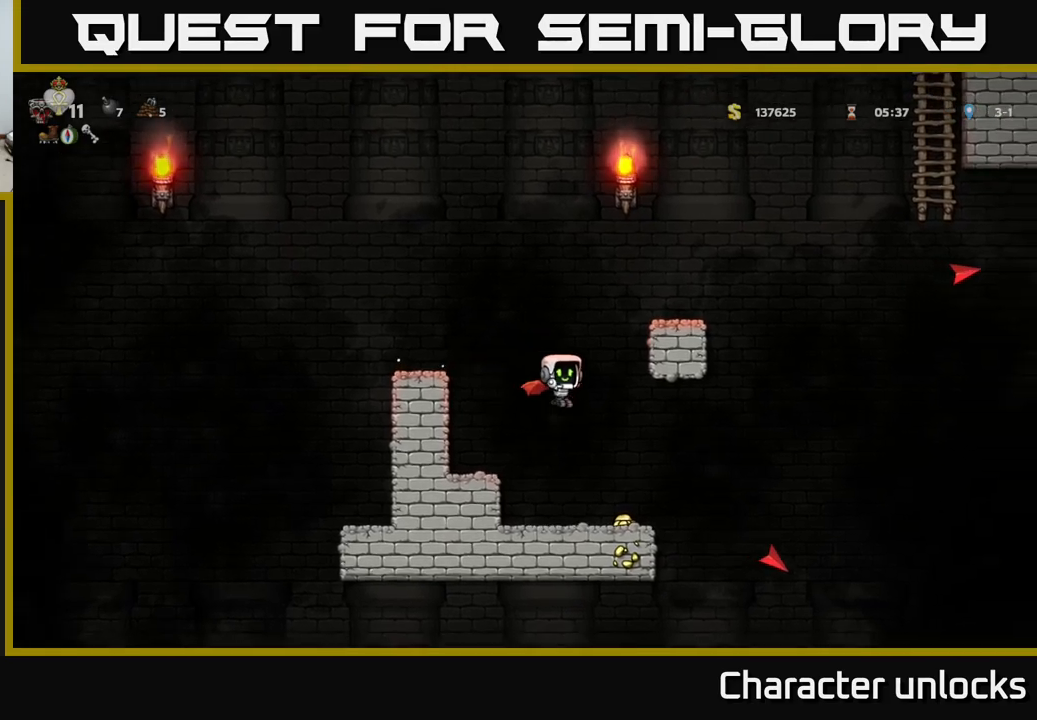
Gameplay with a controller (Xbox layout); each line is a JSON object with the inputs held at the frame after it. "events" lists button and stick changes between this image and that frame as [ms after this image, input, new state], when the widget could be followed in between. Not read: left_stick right_stick.
{"buttons": ["DPAD_LEFT"], "events": [[333, "DPAD_RIGHT", "down"], [433, "DPAD_RIGHT", "up"], [483, "DPAD_LEFT", "down"]]}
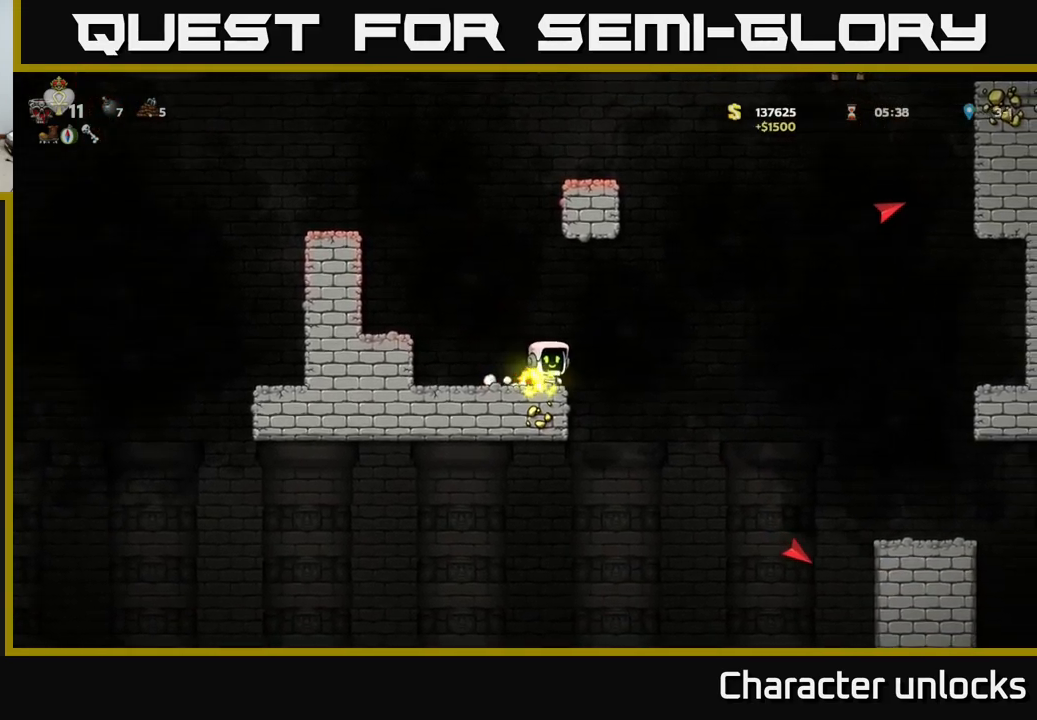
{"buttons": ["A"], "events": [[150, "A", "down"], [317, "A", "up"], [367, "A", "down"], [367, "DPAD_LEFT", "up"]]}
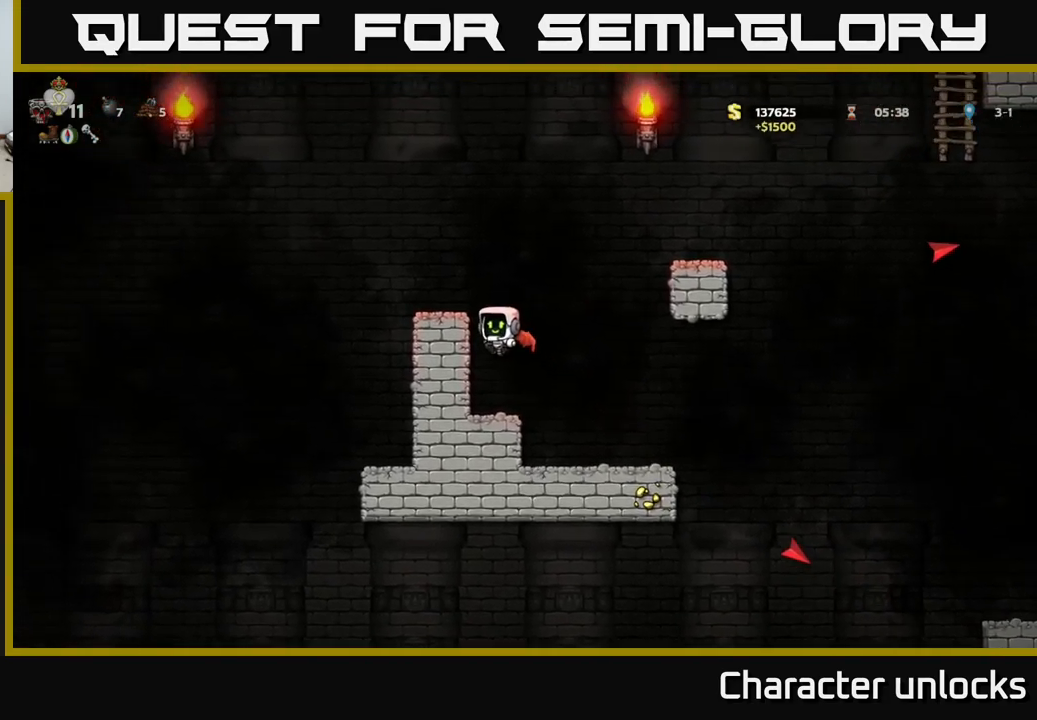
{"buttons": [], "events": [[133, "DPAD_LEFT", "down"], [250, "A", "up"], [283, "DPAD_LEFT", "up"], [383, "DPAD_RIGHT", "down"], [483, "DPAD_RIGHT", "up"]]}
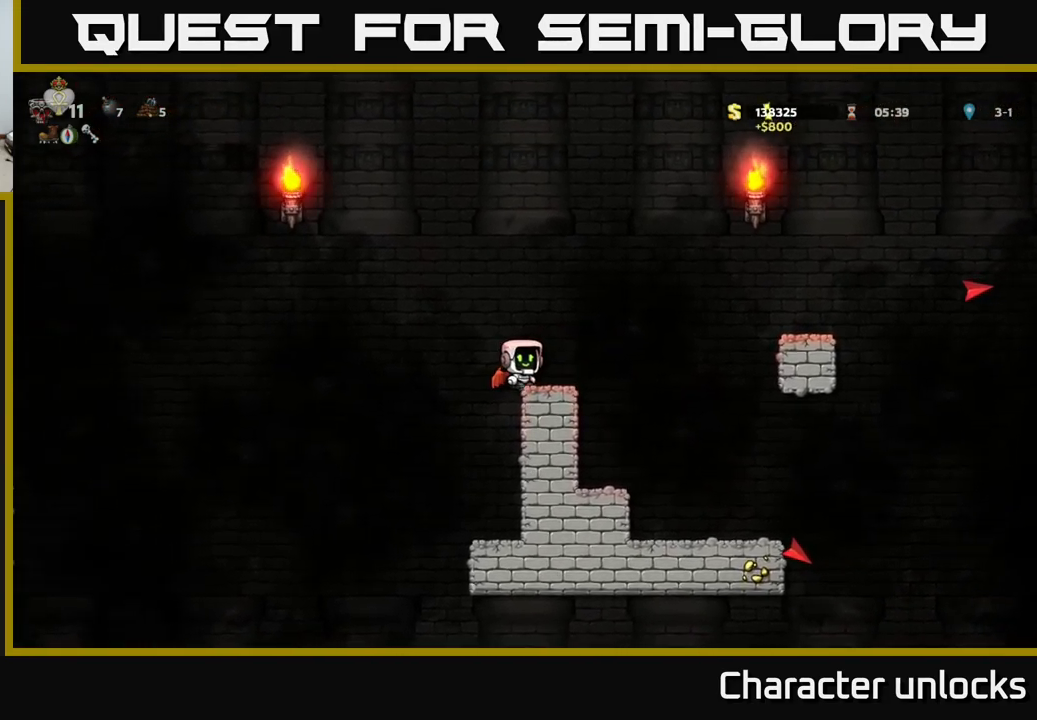
{"buttons": ["DPAD_RIGHT"], "events": [[250, "DPAD_LEFT", "down"], [450, "DPAD_LEFT", "up"], [483, "DPAD_RIGHT", "down"]]}
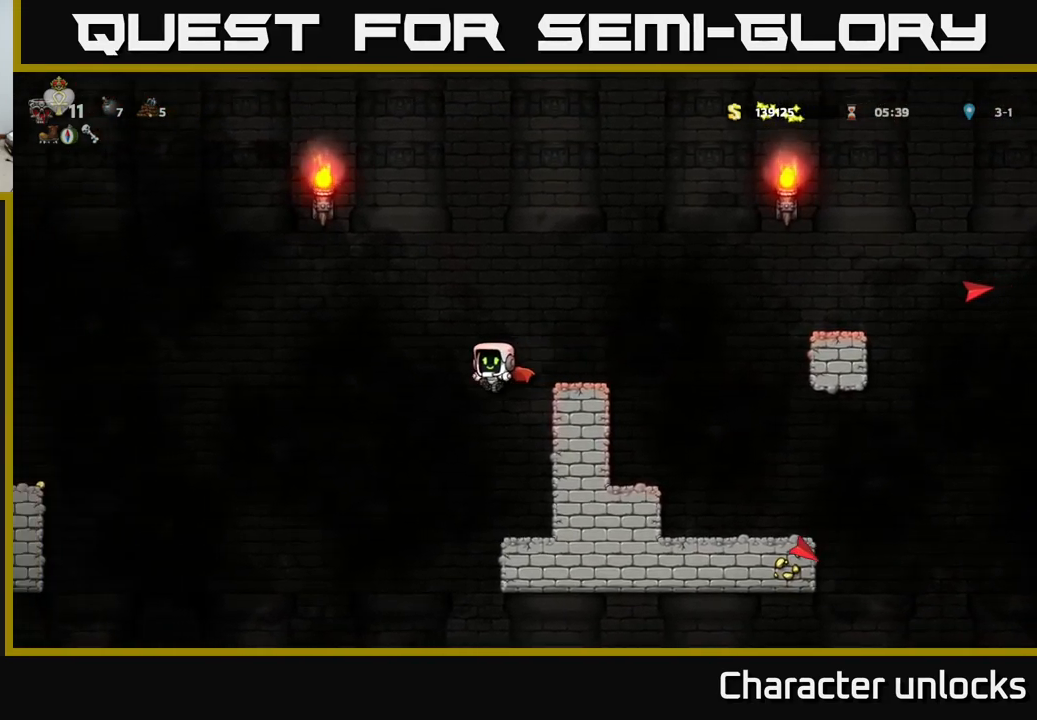
{"buttons": [], "events": [[150, "DPAD_RIGHT", "up"]]}
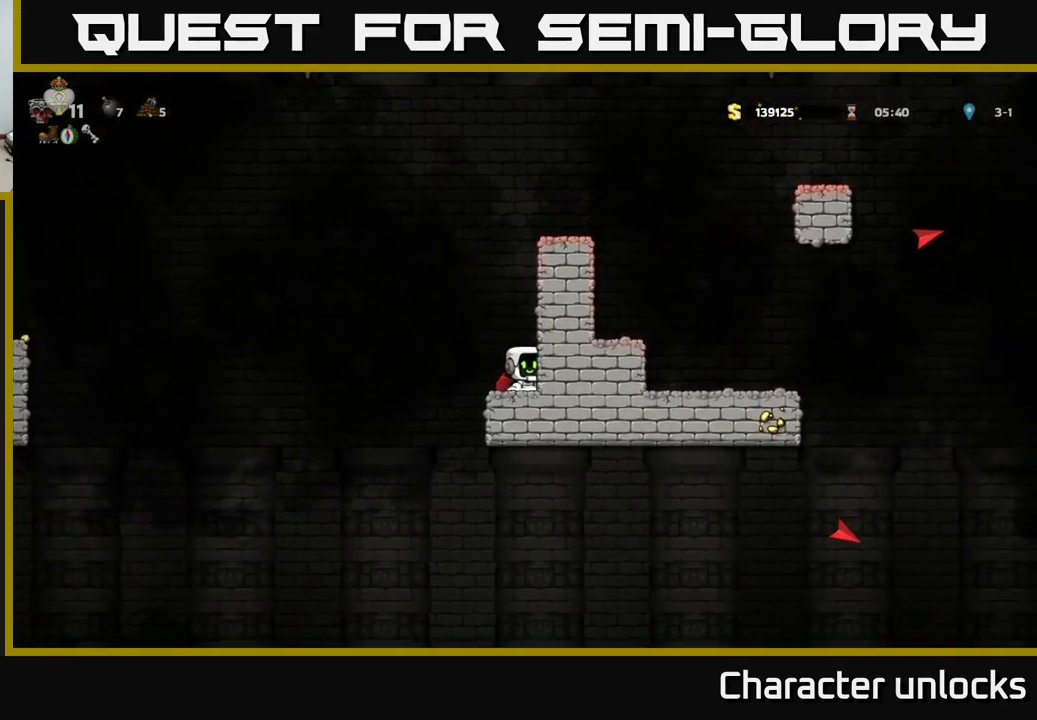
{"buttons": ["DPAD_LEFT"], "events": [[67, "DPAD_LEFT", "down"], [83, "A", "down"], [217, "A", "up"]]}
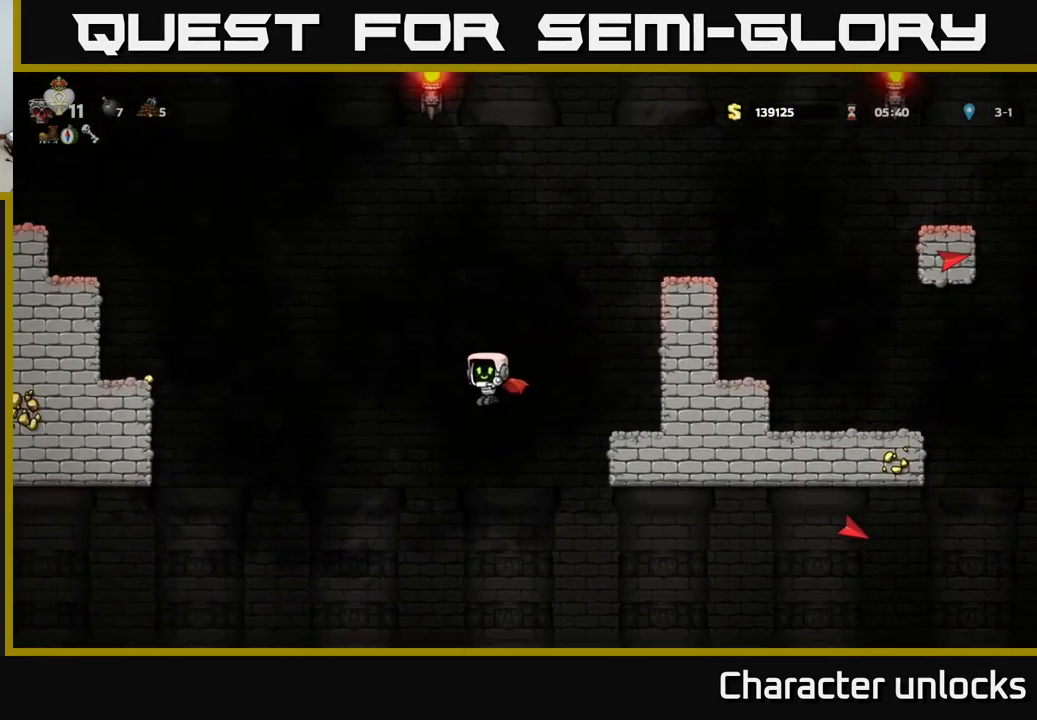
{"buttons": ["A", "DPAD_LEFT"], "events": [[83, "A", "down"]]}
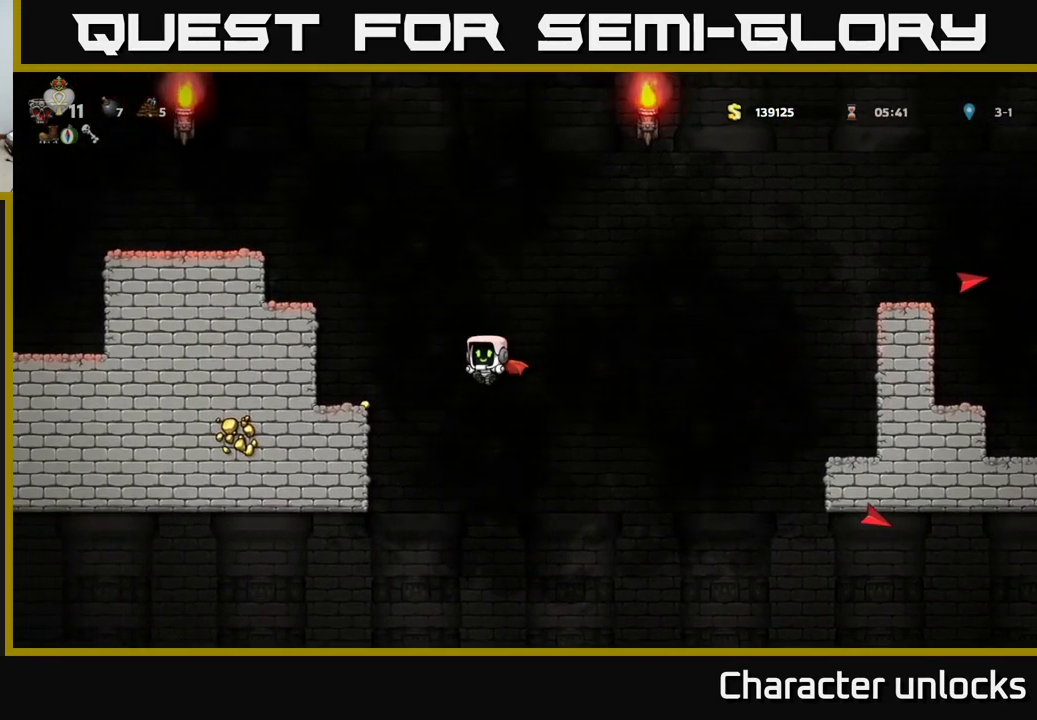
{"buttons": [], "events": [[483, "A", "up"], [483, "DPAD_LEFT", "up"]]}
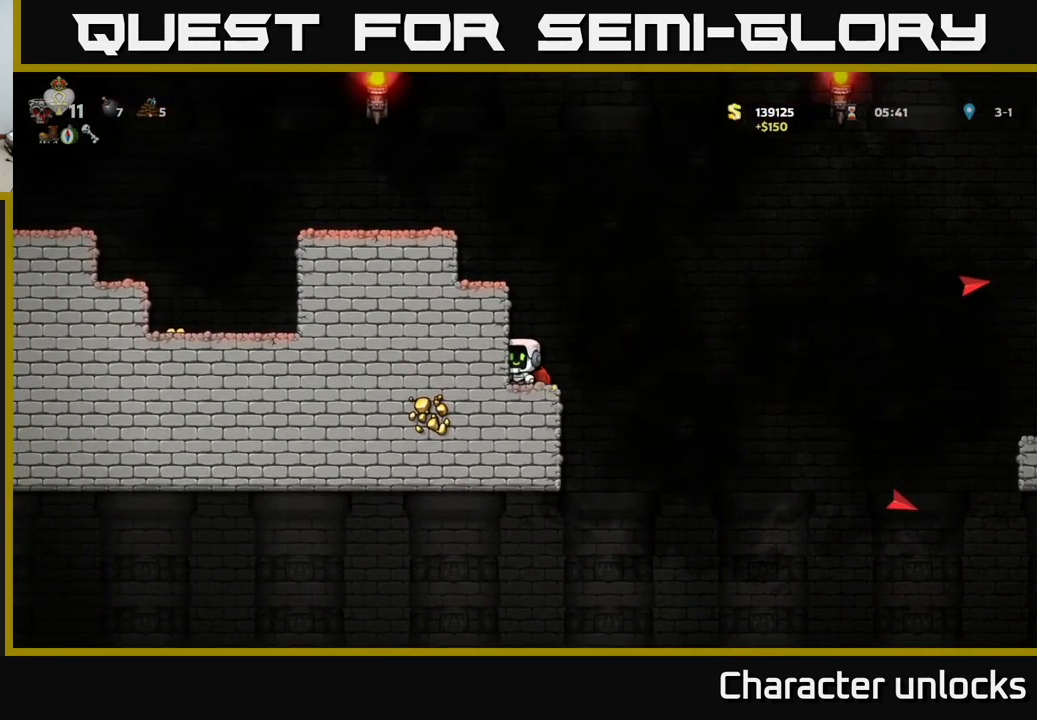
{"buttons": [], "events": [[67, "DPAD_RIGHT", "down"], [117, "A", "down"], [200, "A", "up"], [400, "DPAD_RIGHT", "up"]]}
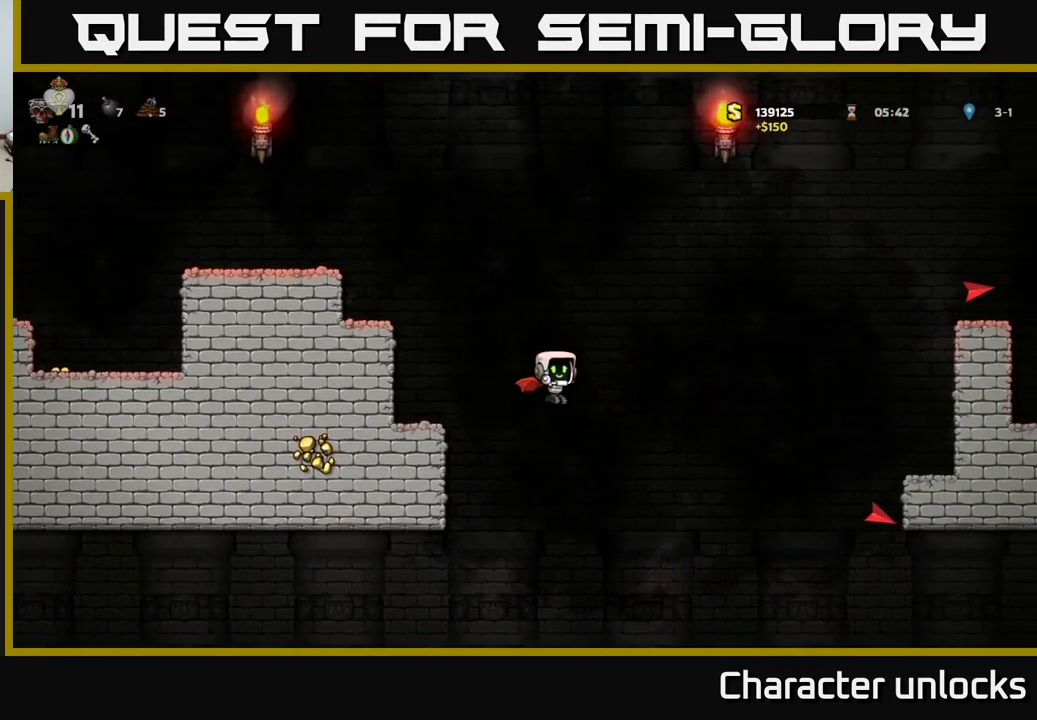
{"buttons": ["A", "DPAD_LEFT"], "events": [[300, "DPAD_LEFT", "down"], [383, "A", "down"]]}
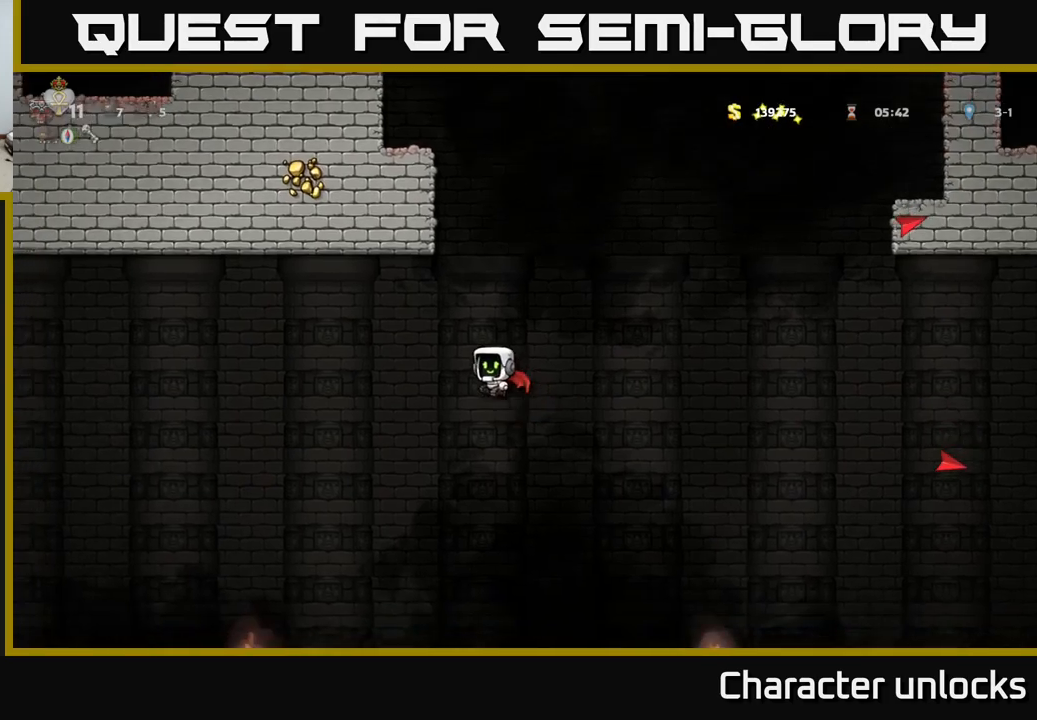
{"buttons": ["A"], "events": [[117, "A", "up"], [150, "DPAD_LEFT", "up"], [500, "A", "down"]]}
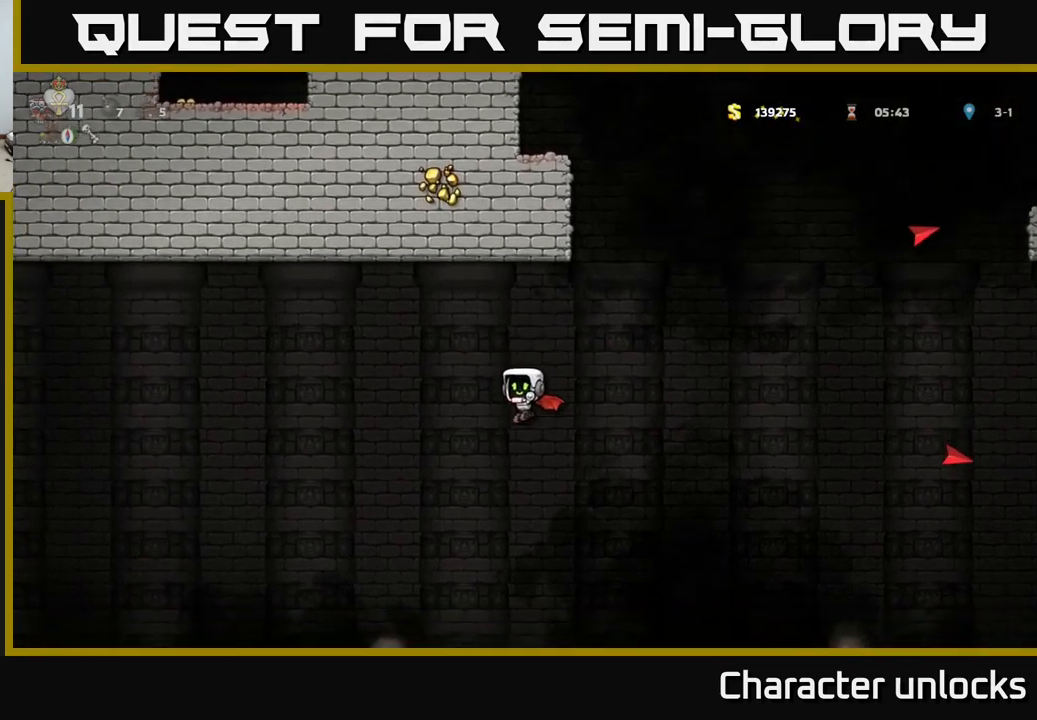
{"buttons": ["A"], "events": []}
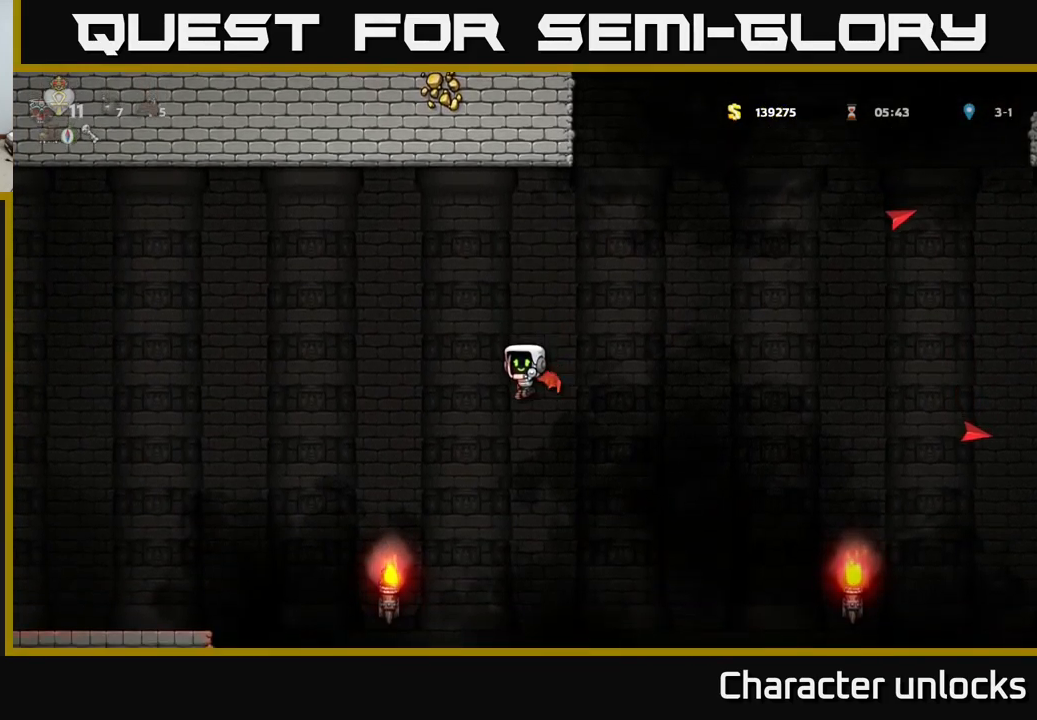
{"buttons": ["A", "DPAD_LEFT"], "events": [[484, "DPAD_LEFT", "down"]]}
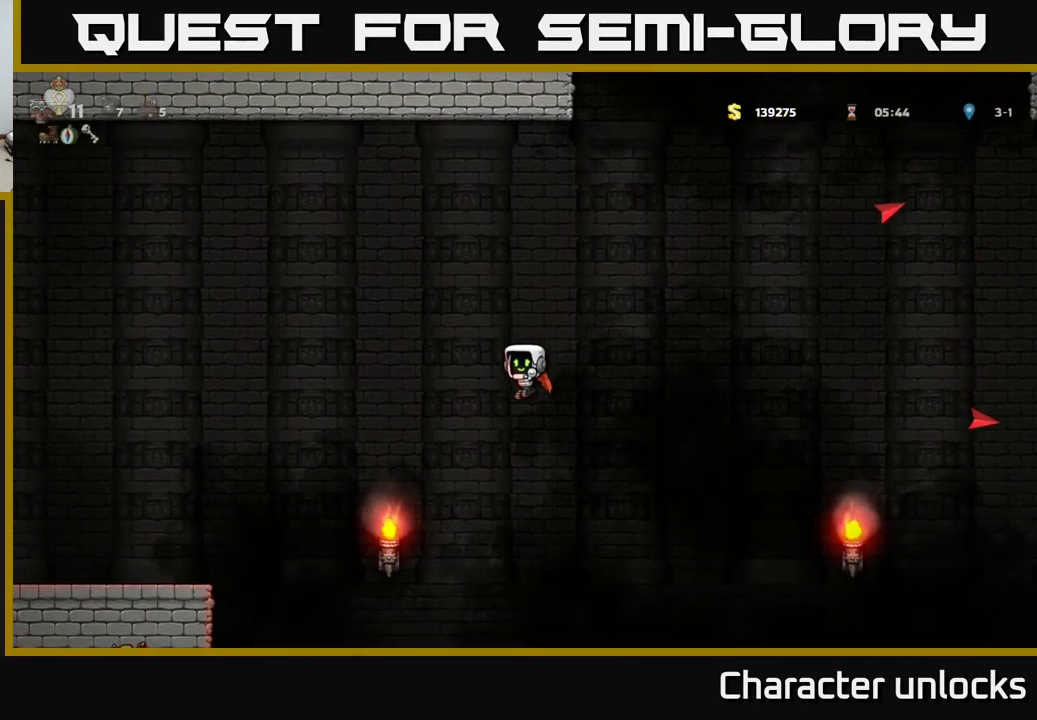
{"buttons": ["A", "DPAD_LEFT"], "events": []}
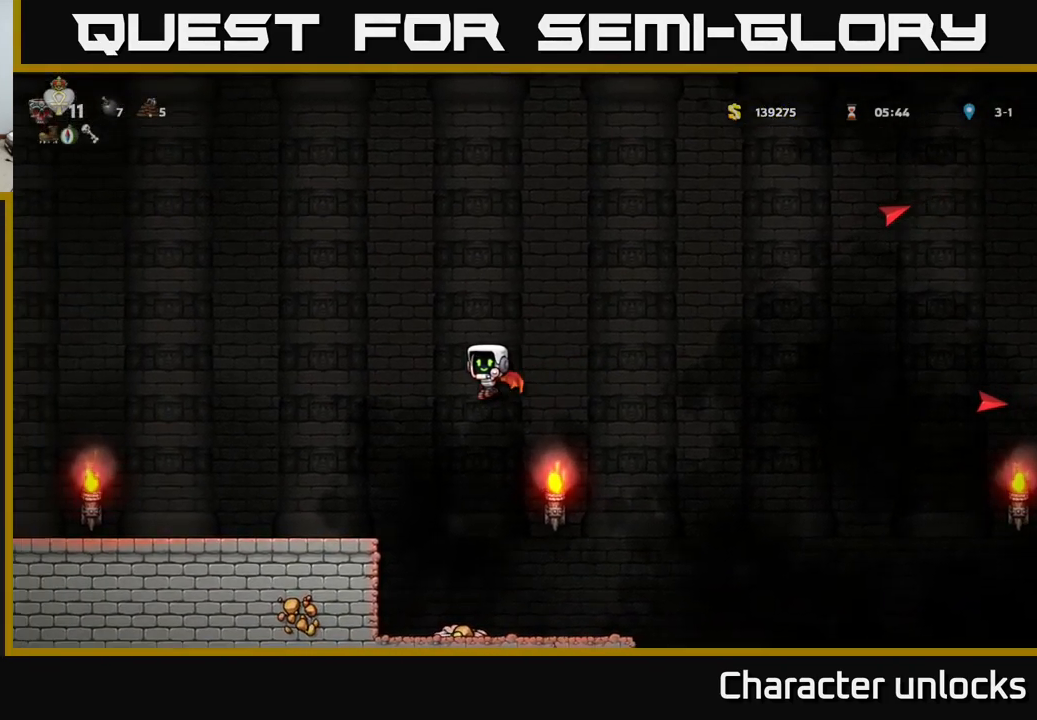
{"buttons": [], "events": [[234, "A", "up"], [384, "DPAD_LEFT", "up"]]}
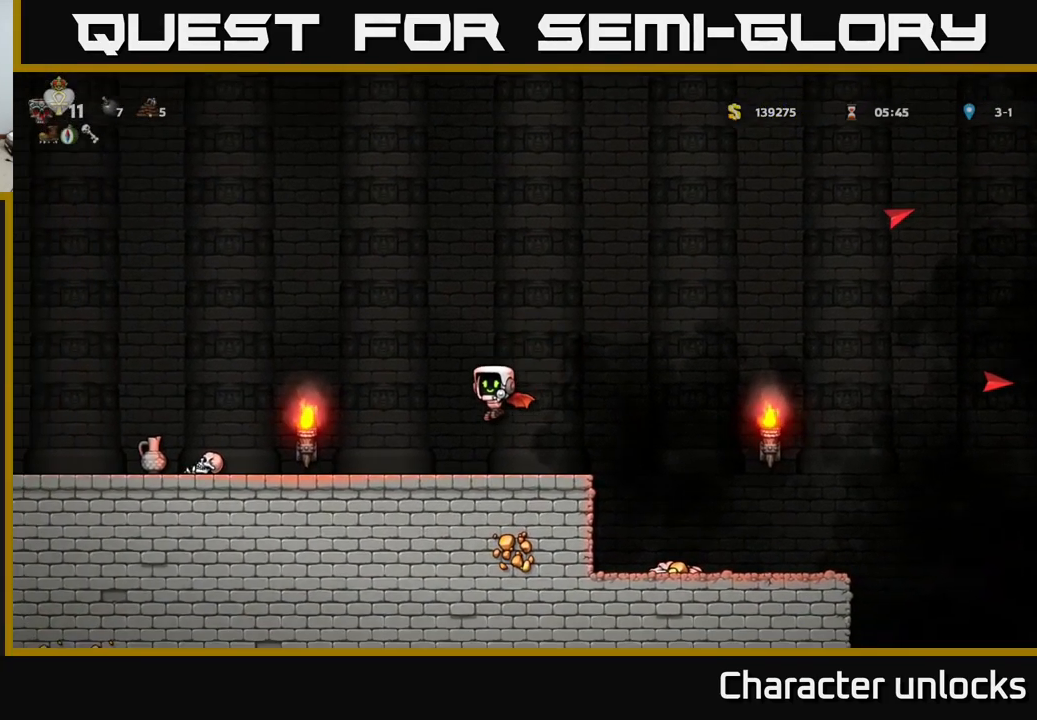
{"buttons": ["DPAD_RIGHT"], "events": [[67, "DPAD_RIGHT", "down"], [234, "A", "down"], [367, "A", "up"]]}
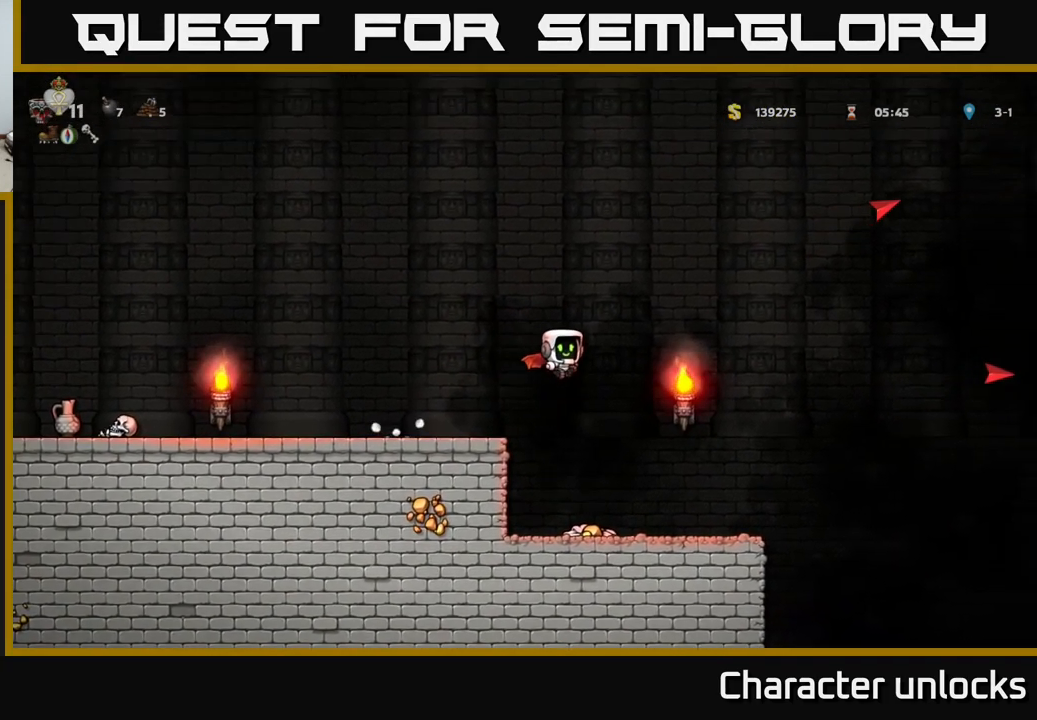
{"buttons": ["DPAD_RIGHT"], "events": [[50, "DPAD_RIGHT", "up"], [500, "DPAD_RIGHT", "down"]]}
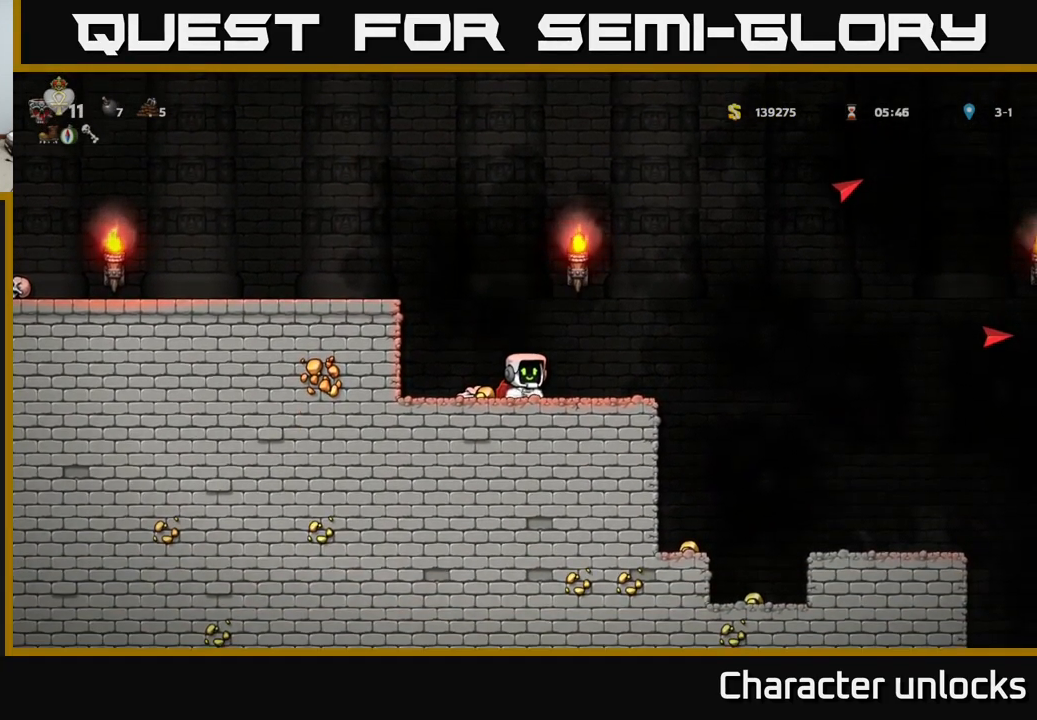
{"buttons": ["DPAD_RIGHT"], "events": [[184, "A", "down"], [484, "A", "up"]]}
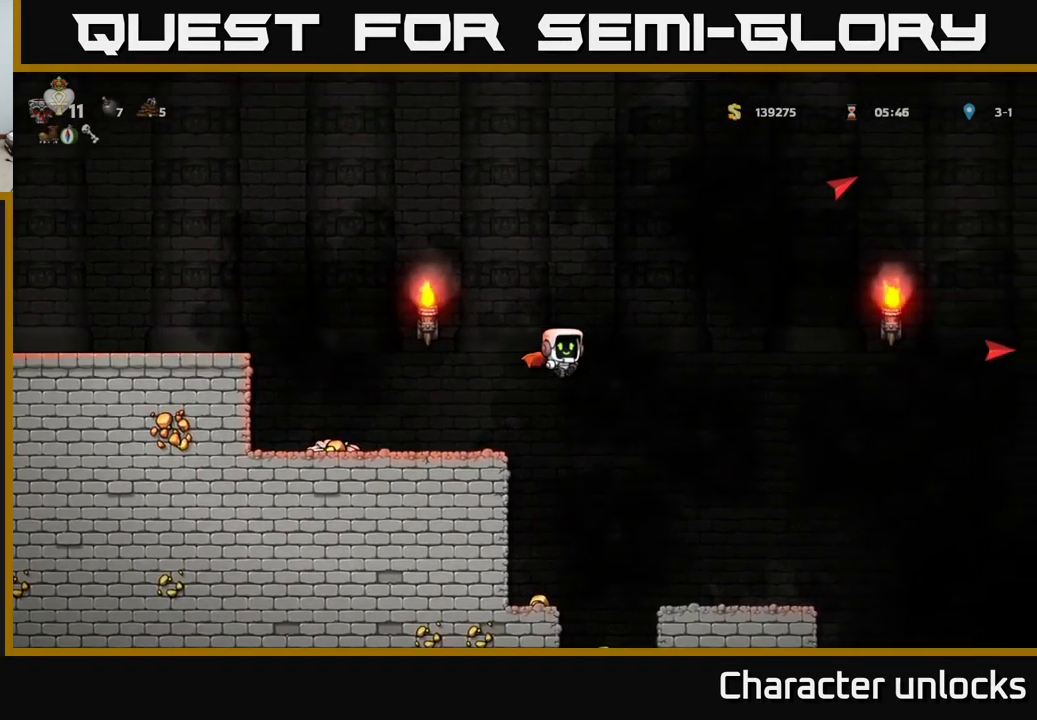
{"buttons": [], "events": [[250, "DPAD_RIGHT", "up"]]}
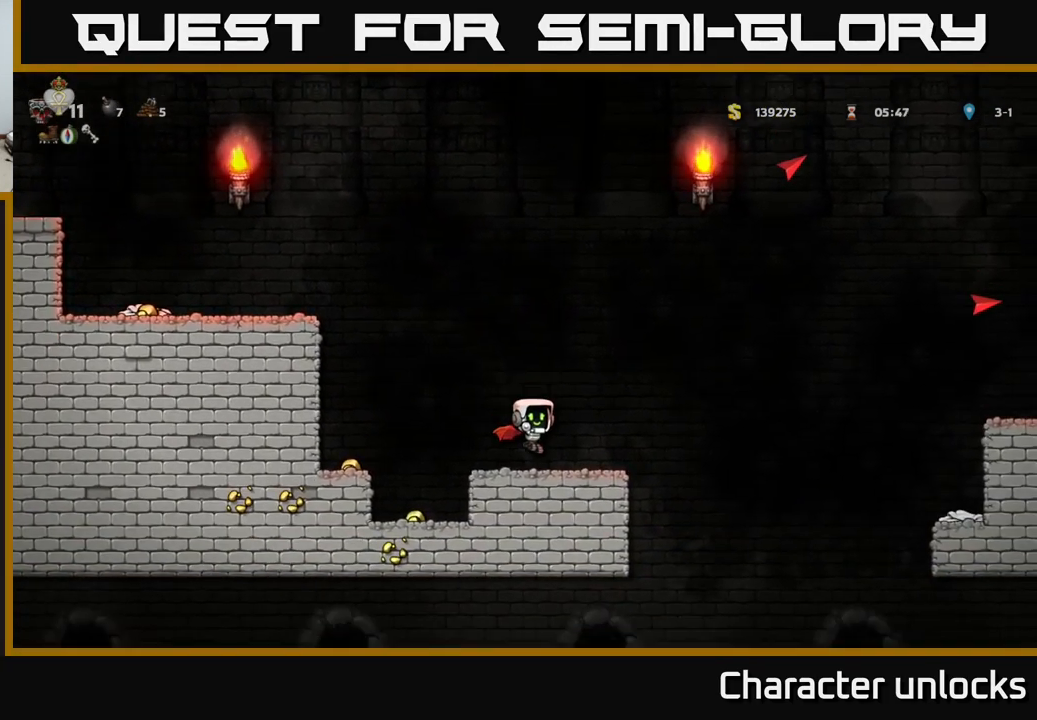
{"buttons": ["A", "DPAD_RIGHT"], "events": [[300, "DPAD_RIGHT", "down"], [484, "A", "down"]]}
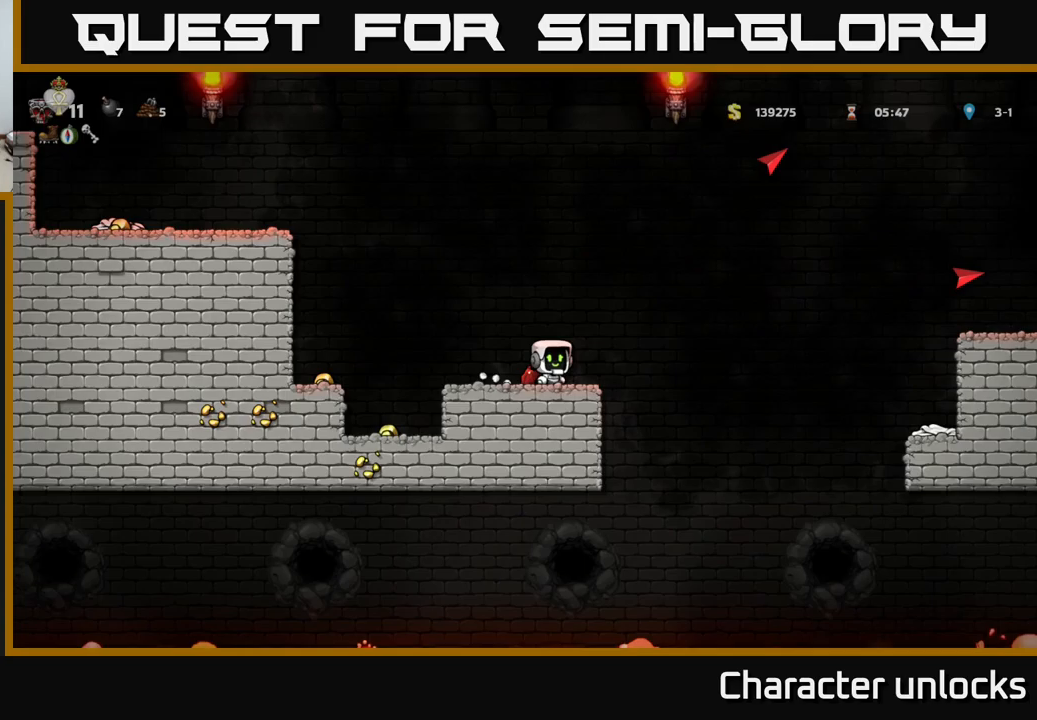
{"buttons": ["A", "DPAD_RIGHT"], "events": [[317, "A", "up"], [367, "A", "down"]]}
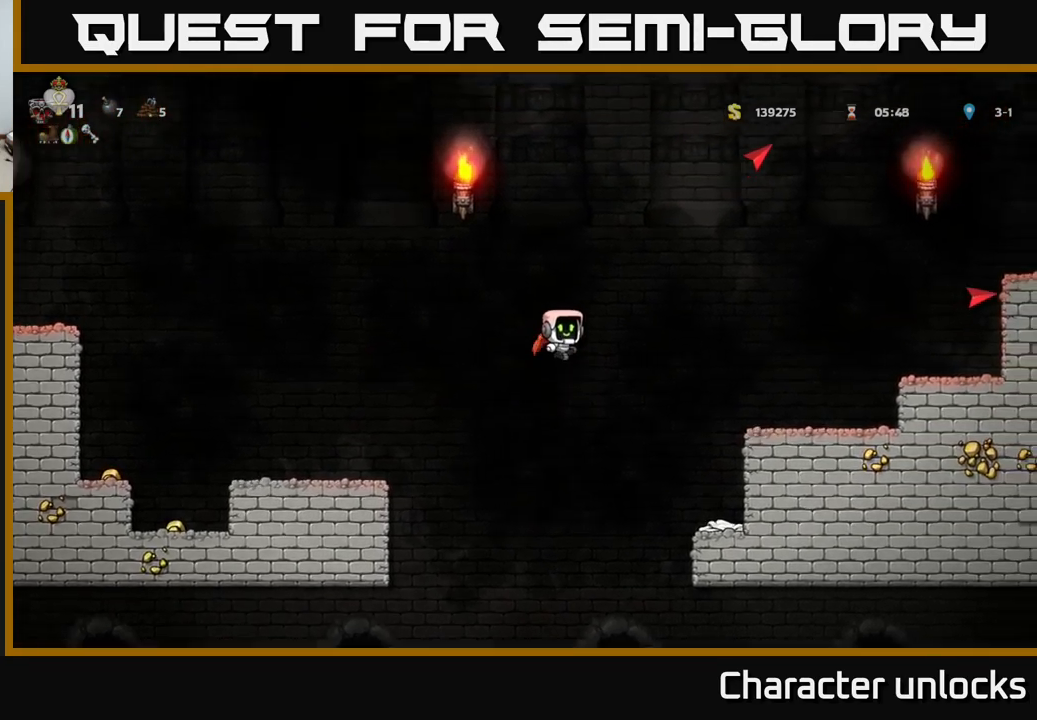
{"buttons": ["A", "DPAD_RIGHT"], "events": []}
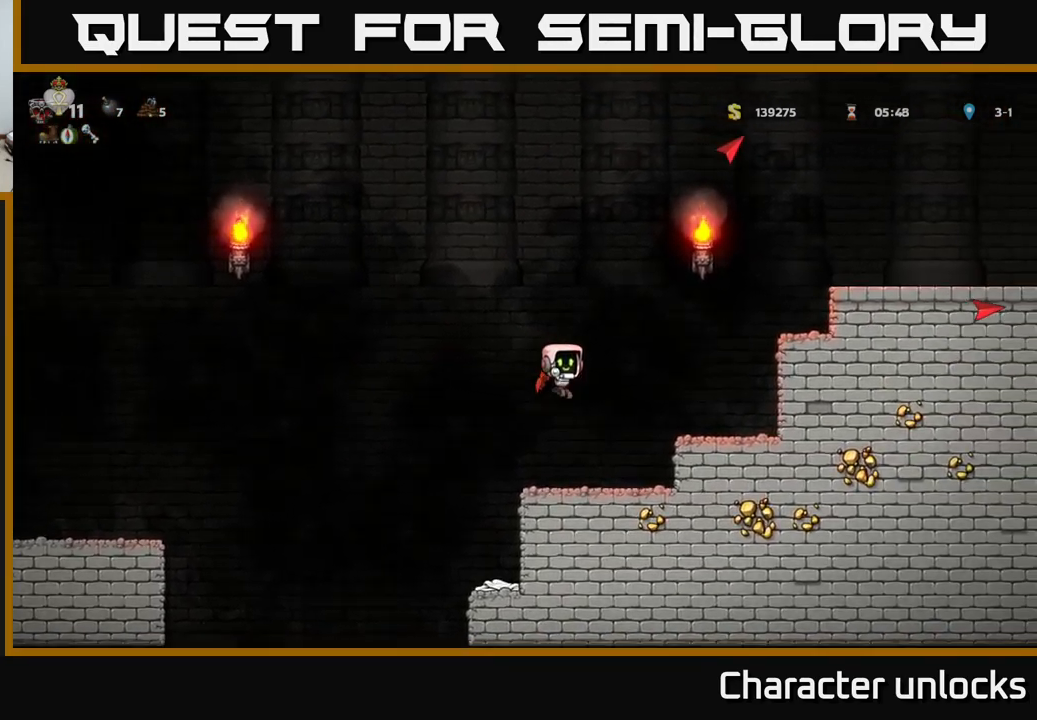
{"buttons": ["A"], "events": [[250, "A", "up"], [433, "DPAD_RIGHT", "up"], [483, "A", "down"]]}
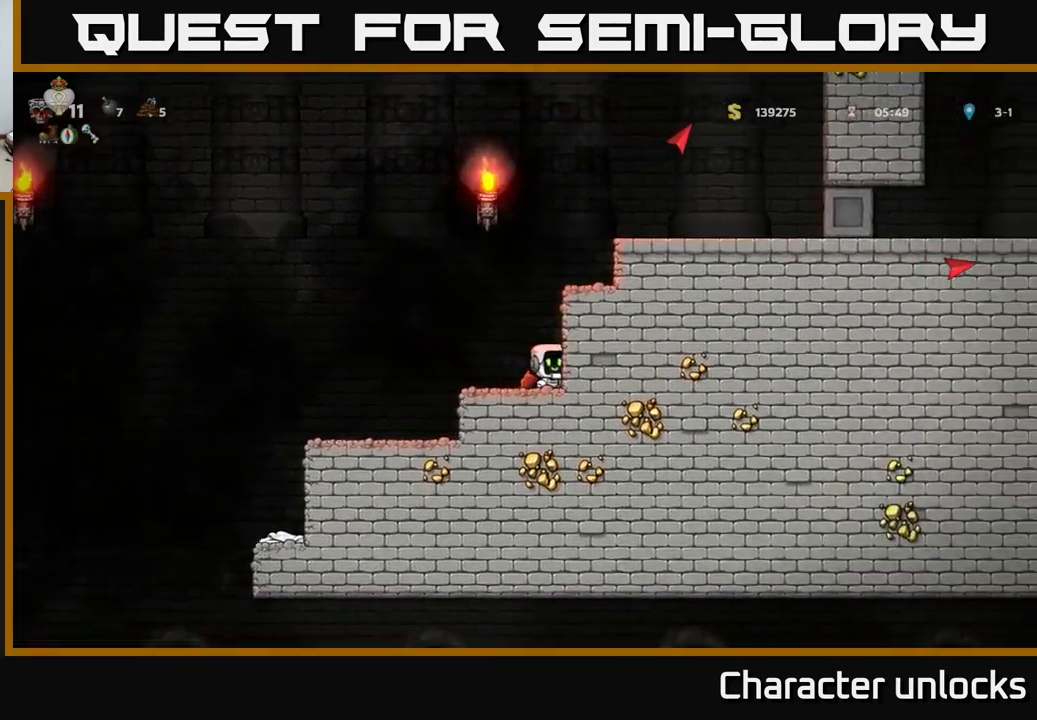
{"buttons": ["A", "DPAD_RIGHT"], "events": [[117, "A", "up"], [167, "DPAD_RIGHT", "down"], [200, "A", "down"]]}
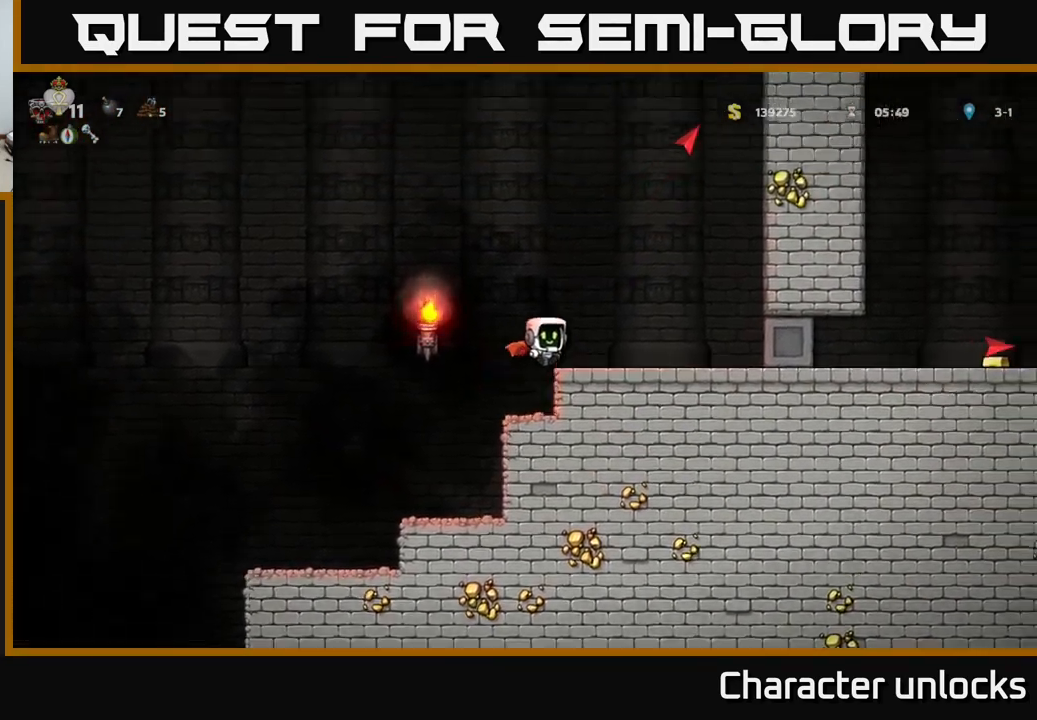
{"buttons": ["DPAD_RIGHT"], "events": [[50, "A", "up"]]}
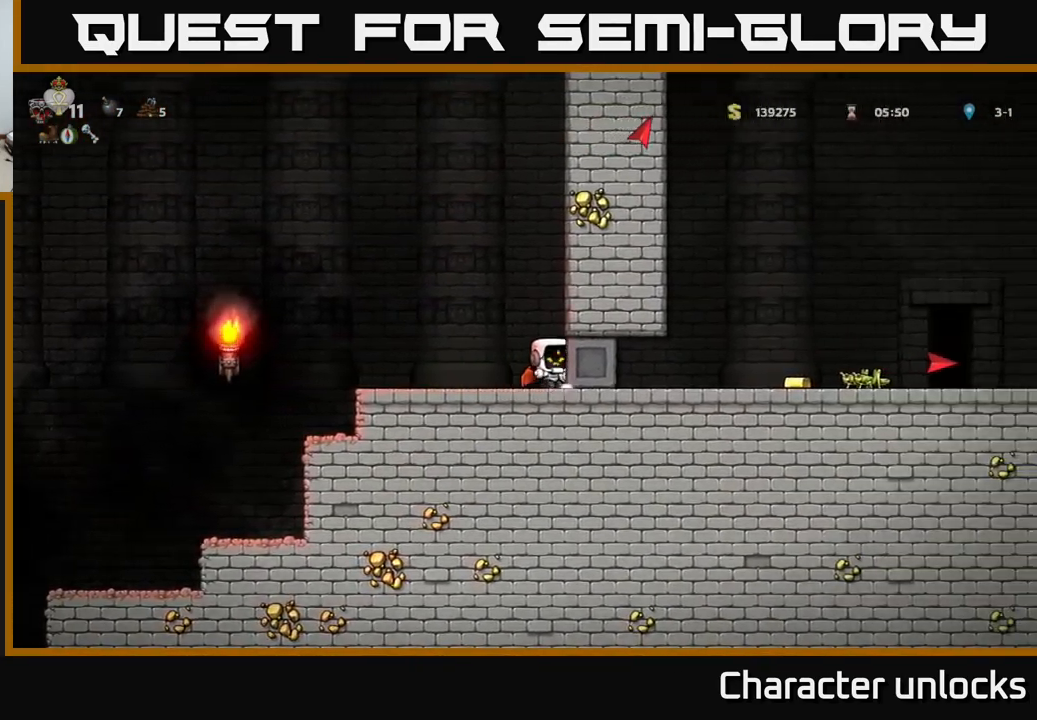
{"buttons": ["DPAD_RIGHT"], "events": []}
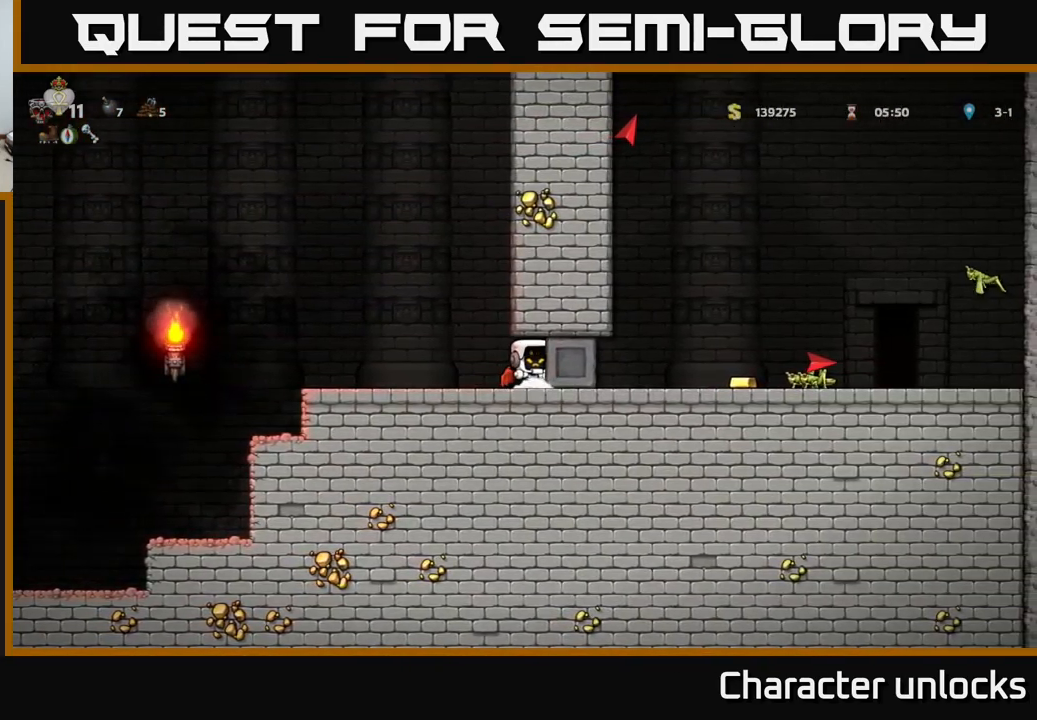
{"buttons": ["DPAD_RIGHT"], "events": []}
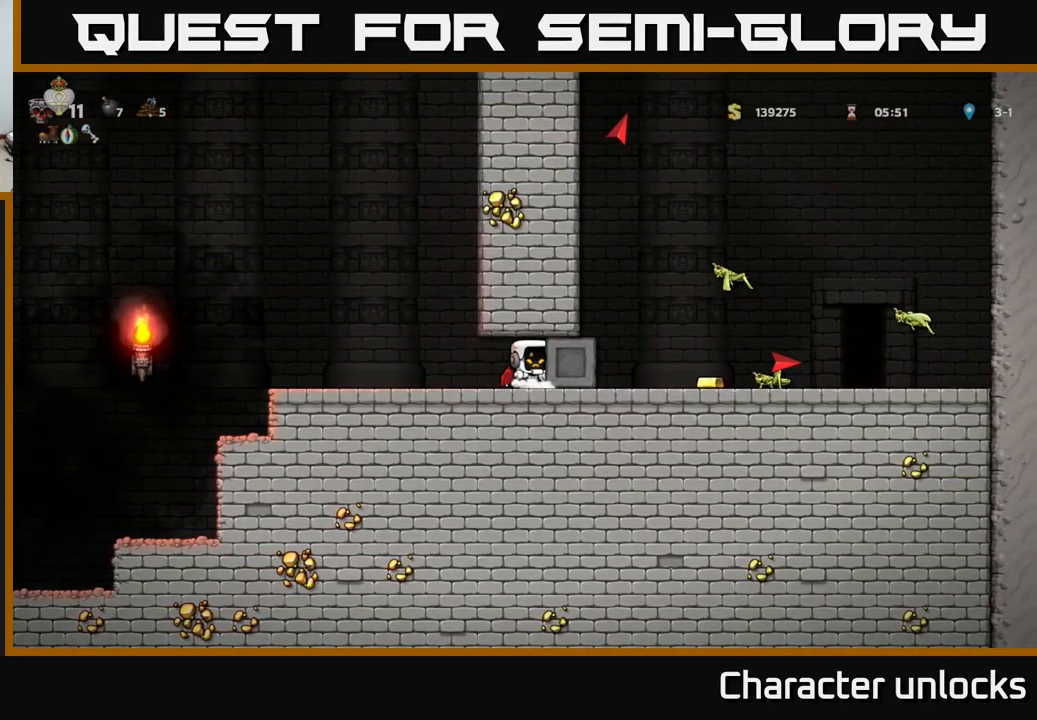
{"buttons": ["DPAD_RIGHT"], "events": []}
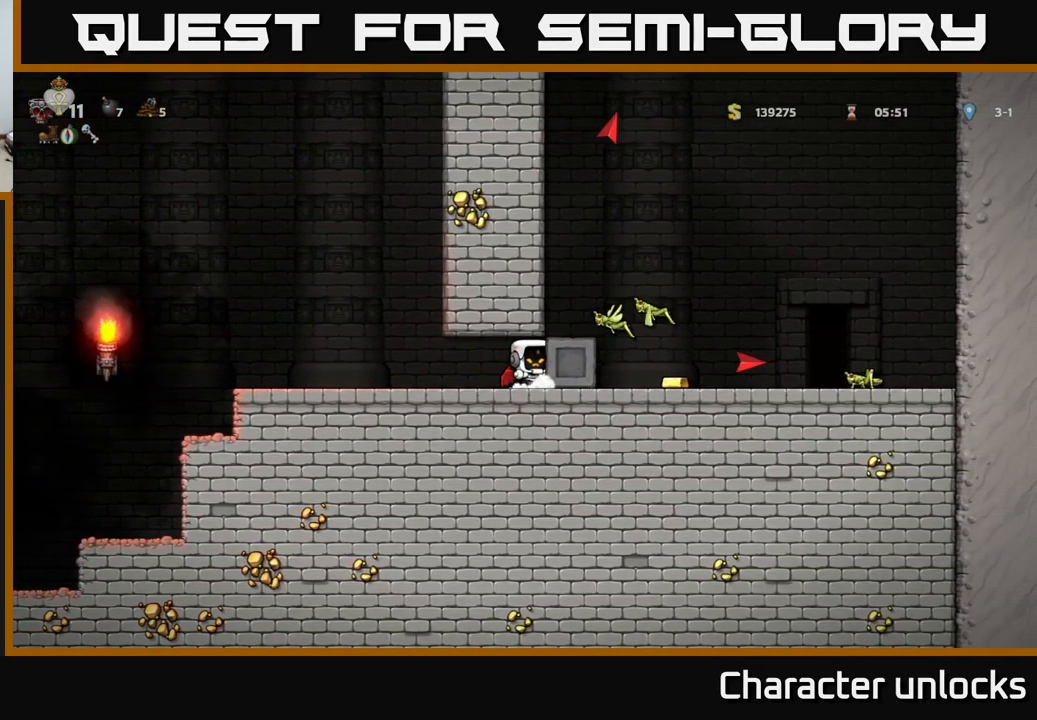
{"buttons": ["DPAD_RIGHT"], "events": []}
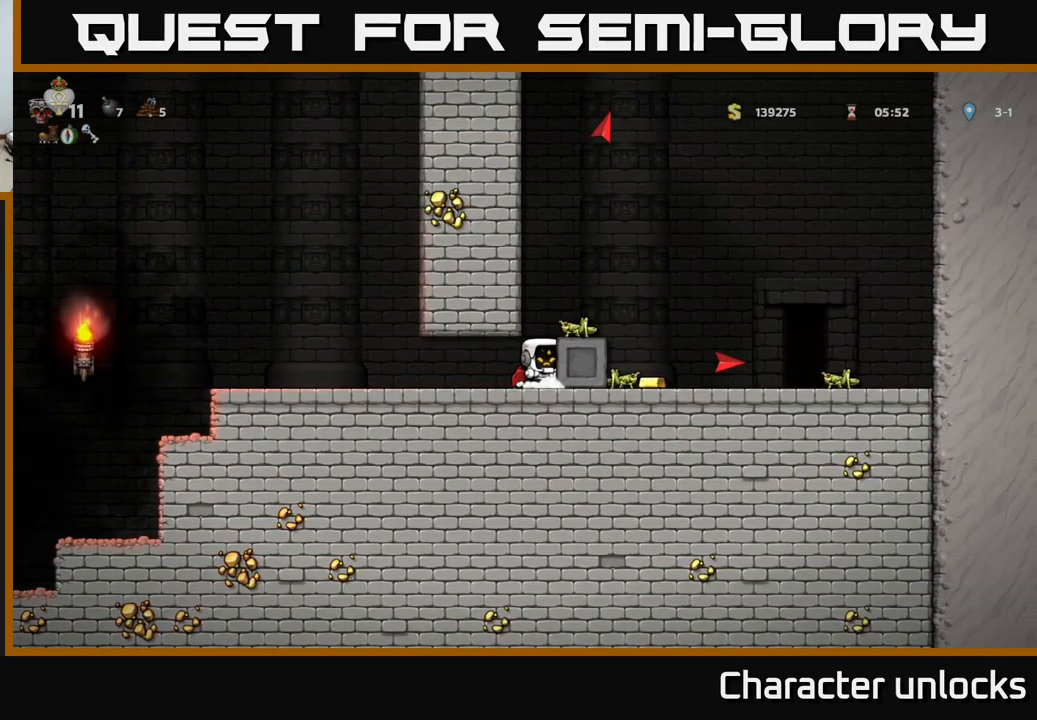
{"buttons": ["DPAD_RIGHT"], "events": []}